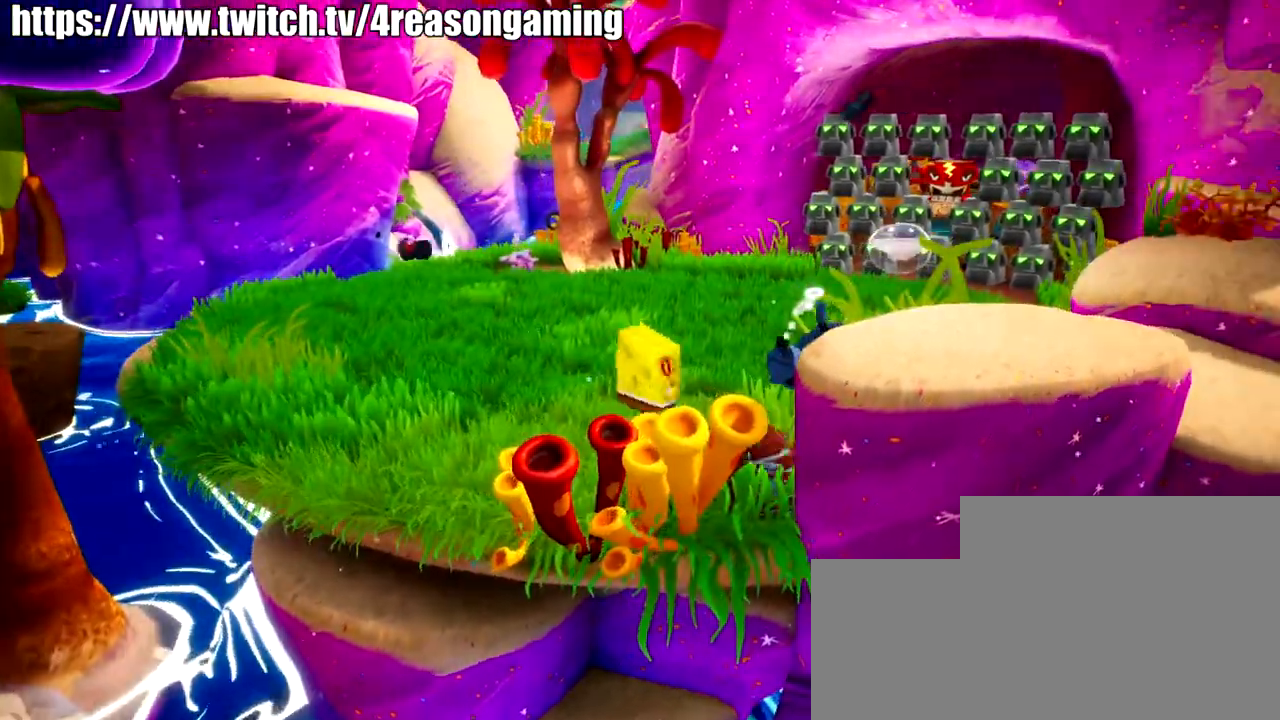
Gameplay with a controller (PlayStation layout); each line is a JSON object with the inputs held at the frame after it. "events" lists button and stick changes between this image and that frame as [ms after this image, input, new state], when the widget could be followed in between.
{"buttons": [], "left_stick": "up-right", "right_stick": "center", "events": [[100, "SQUARE", "up"], [100, "left_stick", "up"], [300, "left_stick", "up-right"]]}
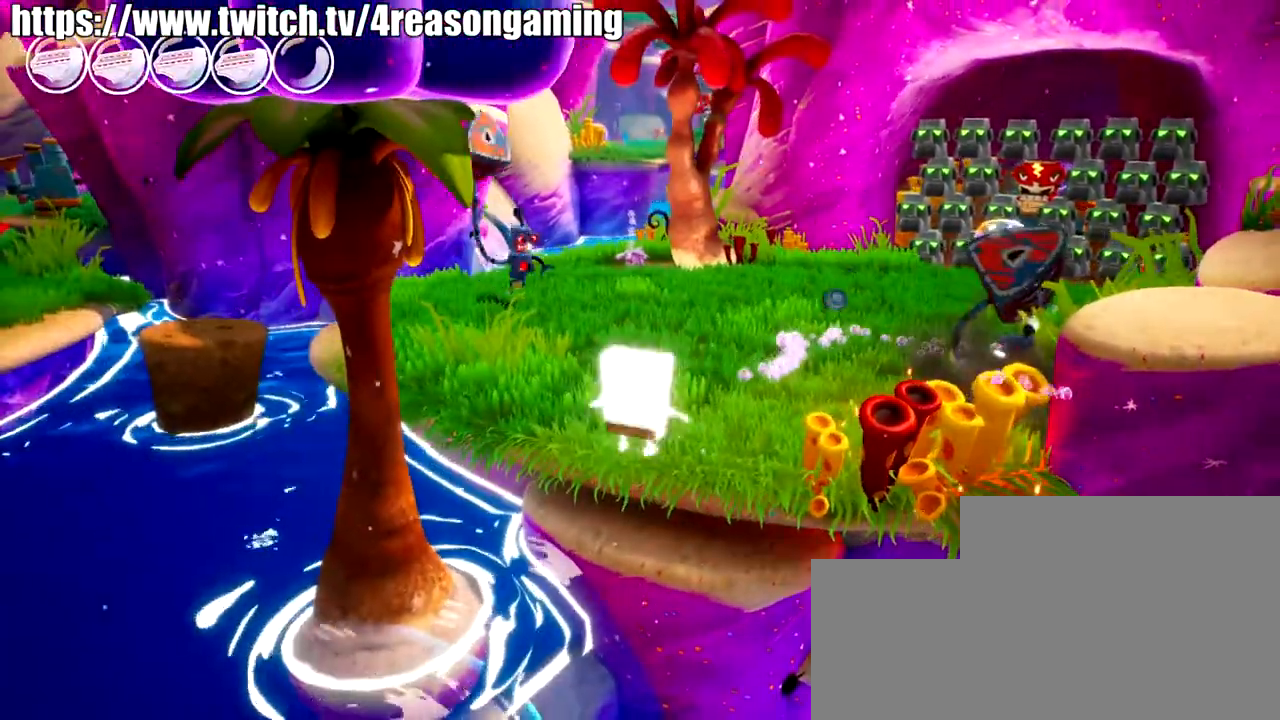
{"buttons": [], "left_stick": "up-right", "right_stick": "center", "events": [[117, "CROSS", "down"], [267, "CROSS", "up"], [434, "SQUARE", "down"], [467, "SQUARE", "up"]]}
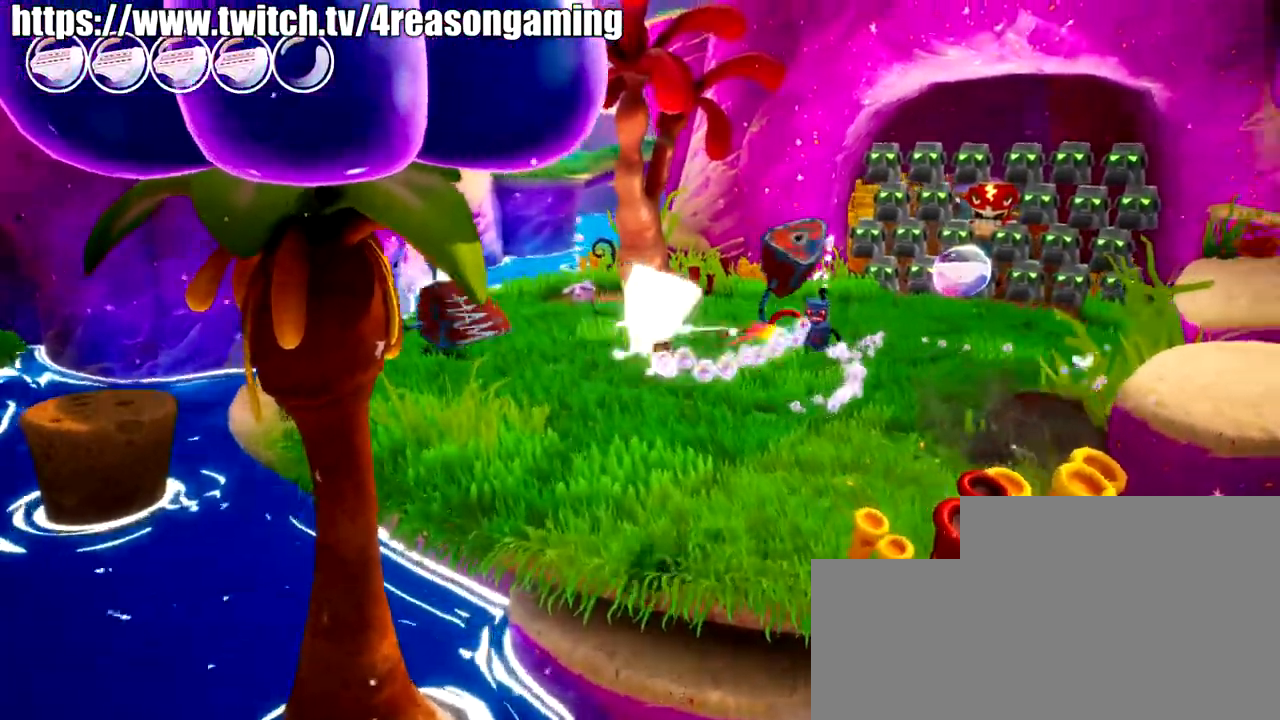
{"buttons": [], "left_stick": "right", "right_stick": "center", "events": [[267, "right_stick", "left"], [283, "left_stick", "right"], [434, "right_stick", "center"]]}
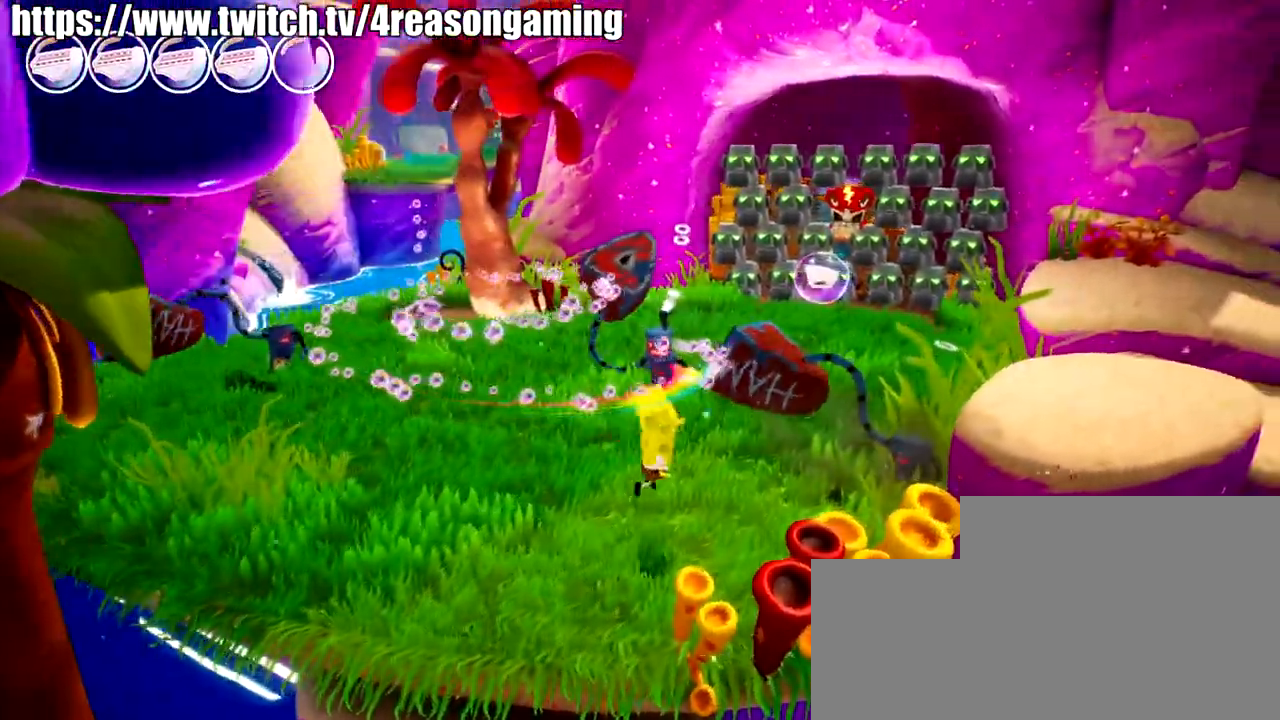
{"buttons": [], "left_stick": "up-right", "right_stick": "left", "events": [[100, "left_stick", "up-right"], [201, "SQUARE", "down"], [301, "SQUARE", "up"], [401, "right_stick", "left"]]}
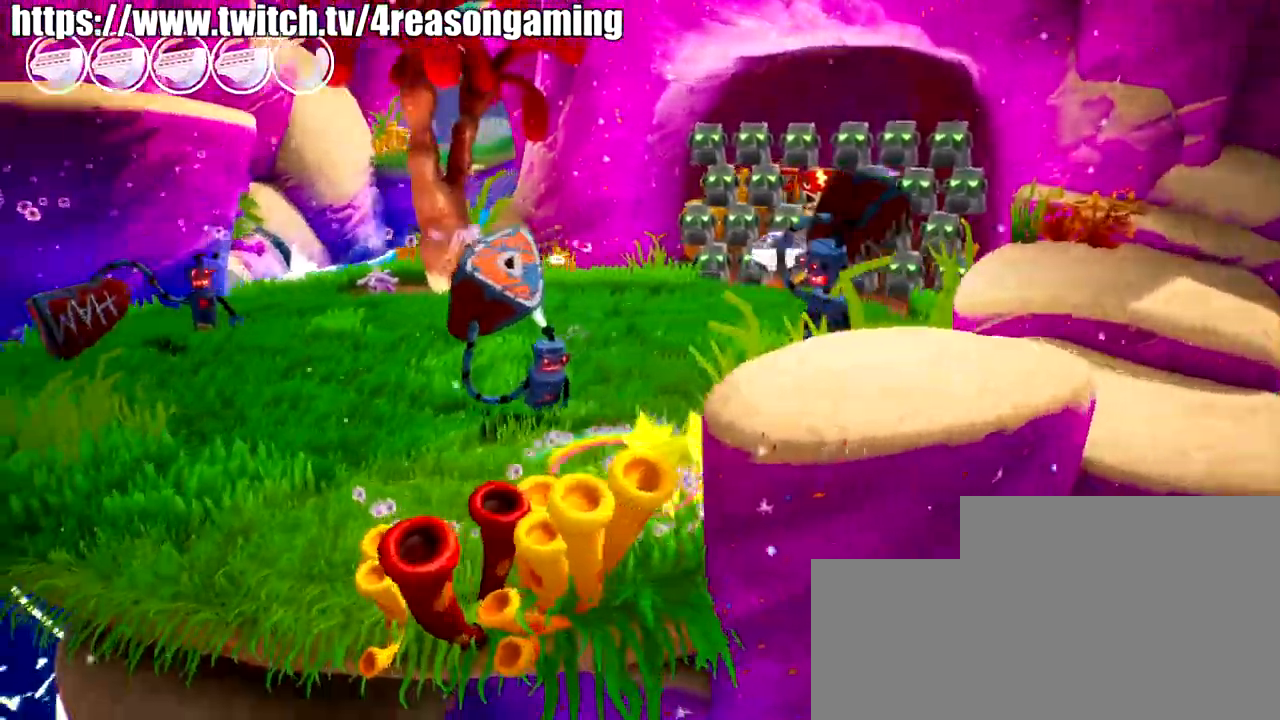
{"buttons": [], "left_stick": "up-left", "right_stick": "center", "events": [[17, "left_stick", "up"], [117, "left_stick", "up-left"], [117, "right_stick", "center"], [217, "SQUARE", "down"], [317, "SQUARE", "up"], [367, "SQUARE", "down"], [467, "SQUARE", "up"]]}
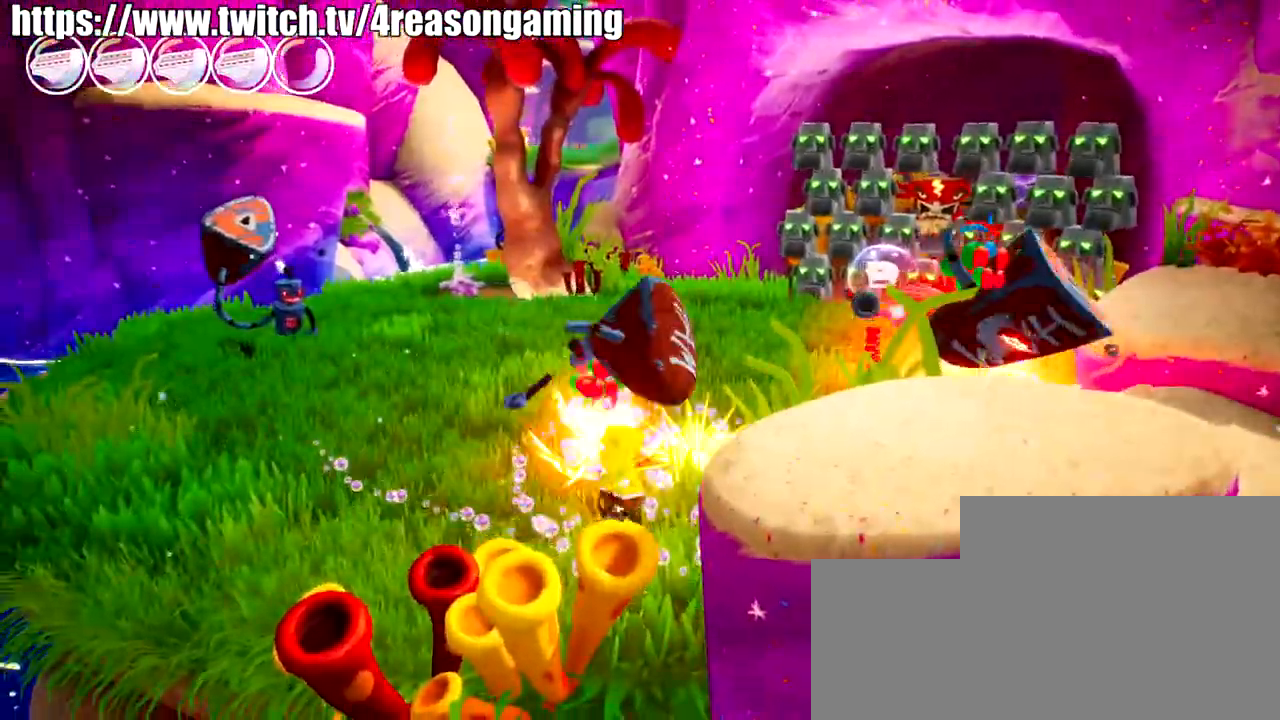
{"buttons": [], "left_stick": "up-left", "right_stick": "center", "events": [[34, "SQUARE", "down"], [134, "SQUARE", "up"], [184, "SQUARE", "down"], [234, "SQUARE", "up"]]}